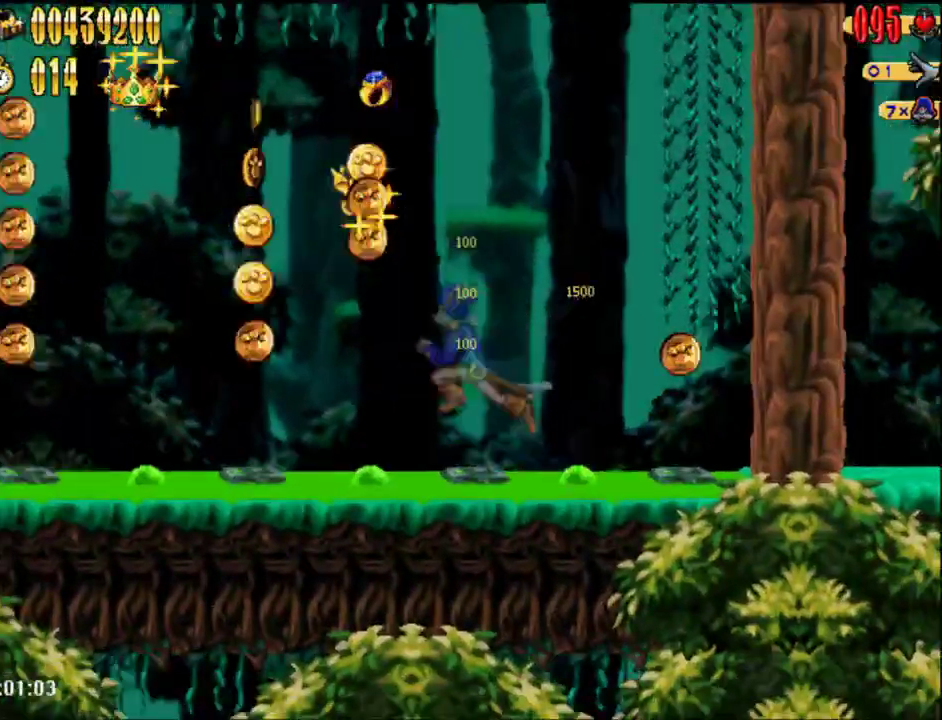
Gameplay with a controller (Nintendo layout); each line is a JSON object with the inputs held at the frame after it. "events" lists button and stick changes between this image and that frame as [ms after this image, input, new state], when the widget could be followed in between. Not read: L3 R3.
{"buttons": ["DPAD_LEFT"], "events": [[150, "A", "up"]]}
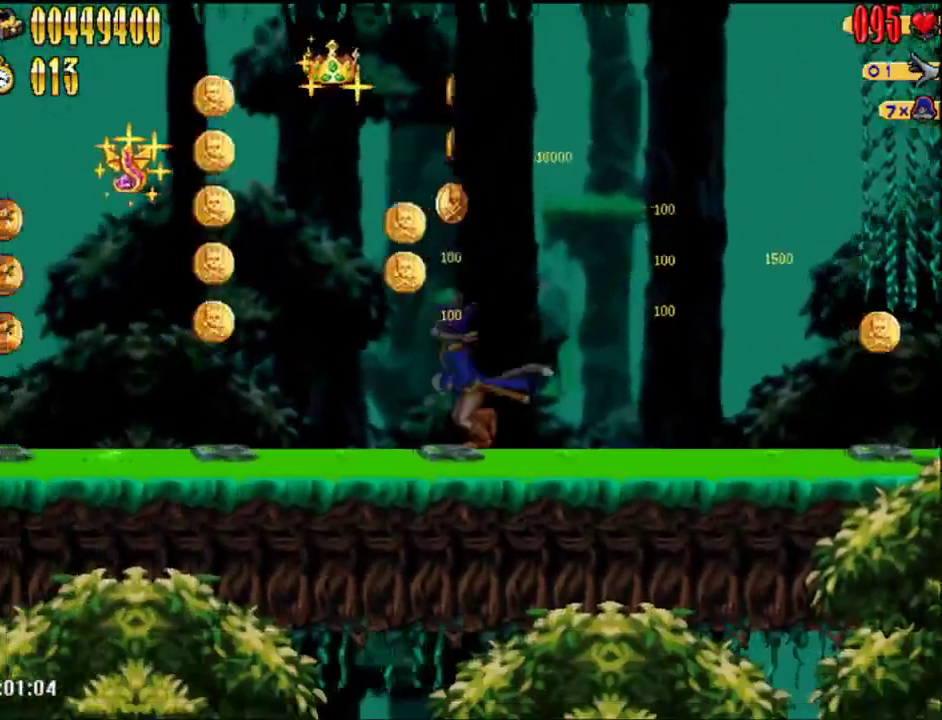
{"buttons": ["DPAD_LEFT"], "events": [[17, "A", "down"], [200, "A", "up"]]}
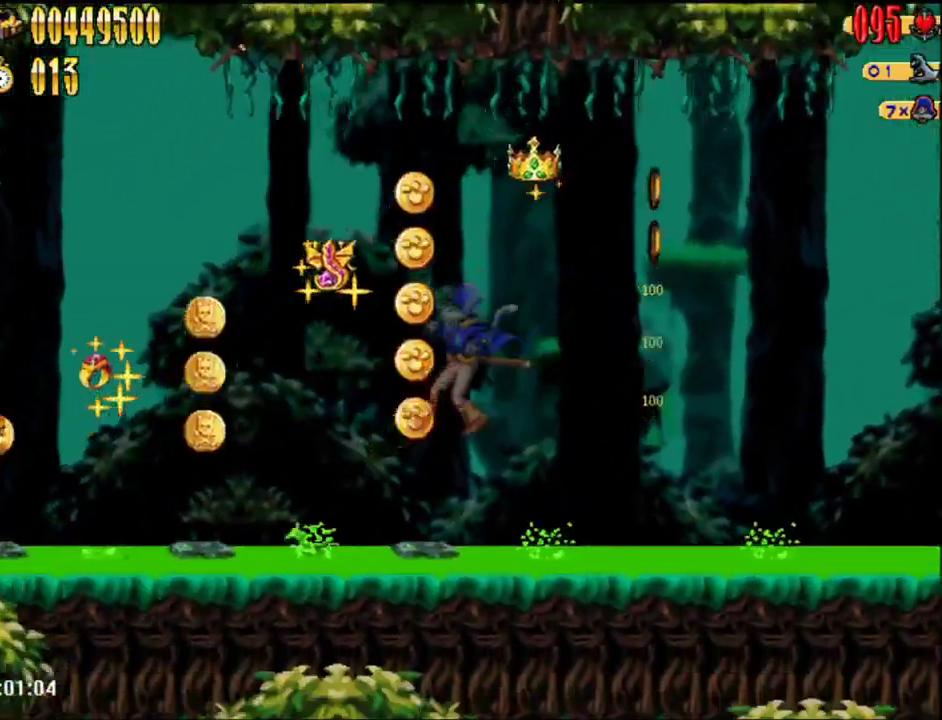
{"buttons": ["DPAD_LEFT"], "events": [[150, "A", "down"], [300, "A", "up"]]}
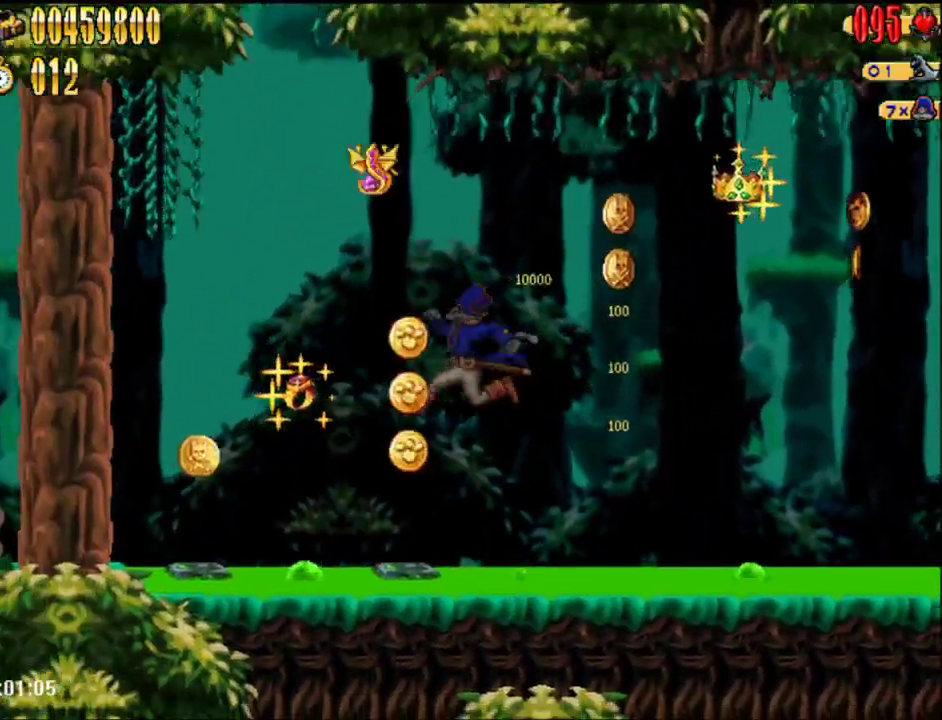
{"buttons": ["A", "DPAD_LEFT"], "events": [[233, "A", "down"]]}
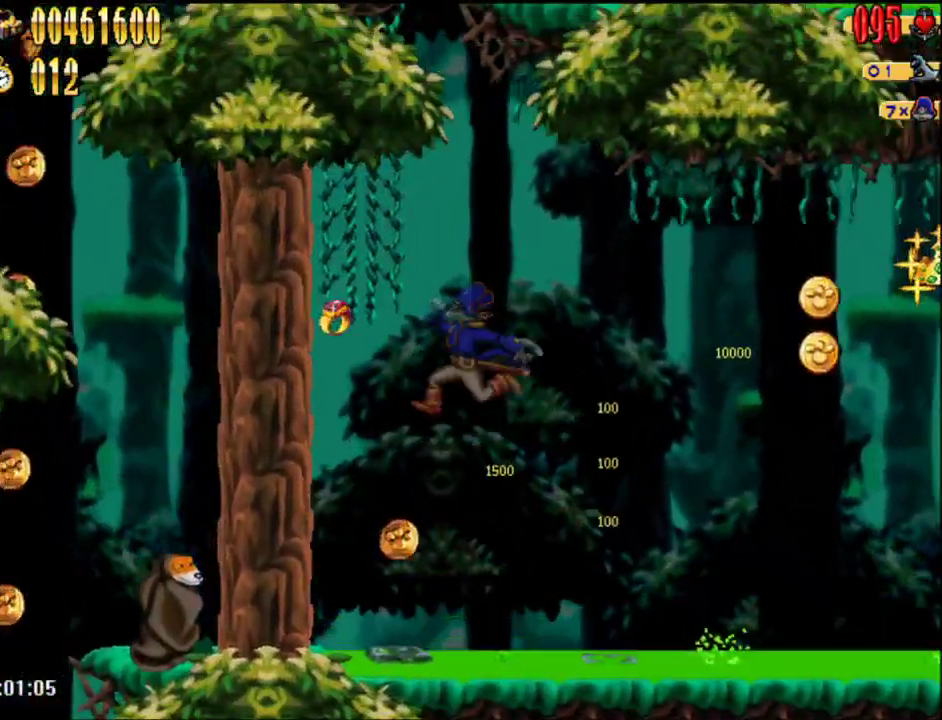
{"buttons": [], "events": [[117, "DPAD_LEFT", "up"], [167, "A", "up"]]}
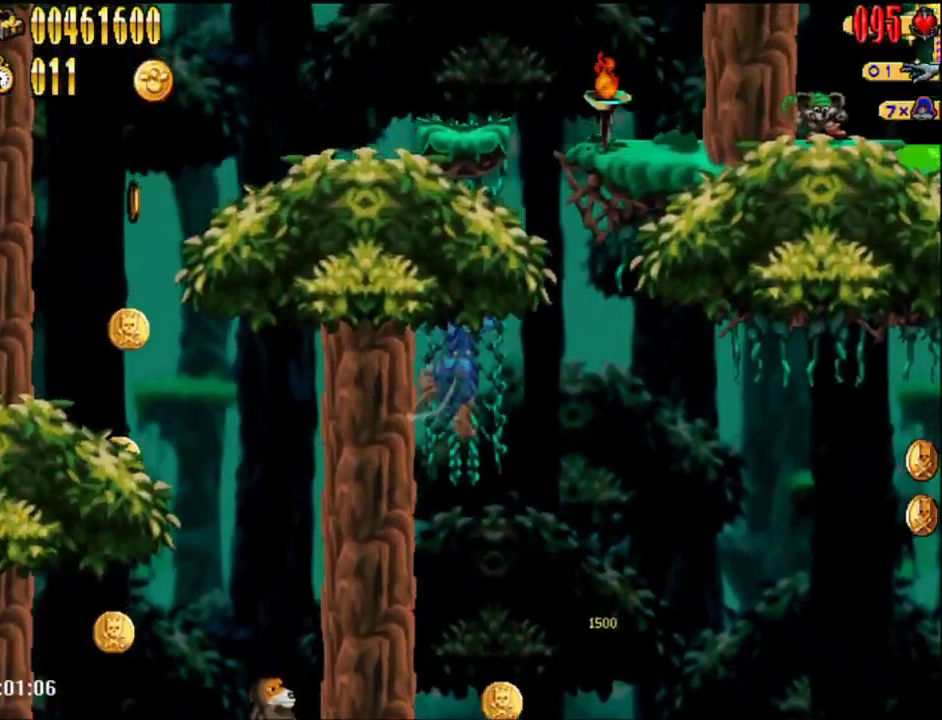
{"buttons": ["A", "DPAD_LEFT"], "events": [[83, "A", "down"], [83, "DPAD_LEFT", "down"]]}
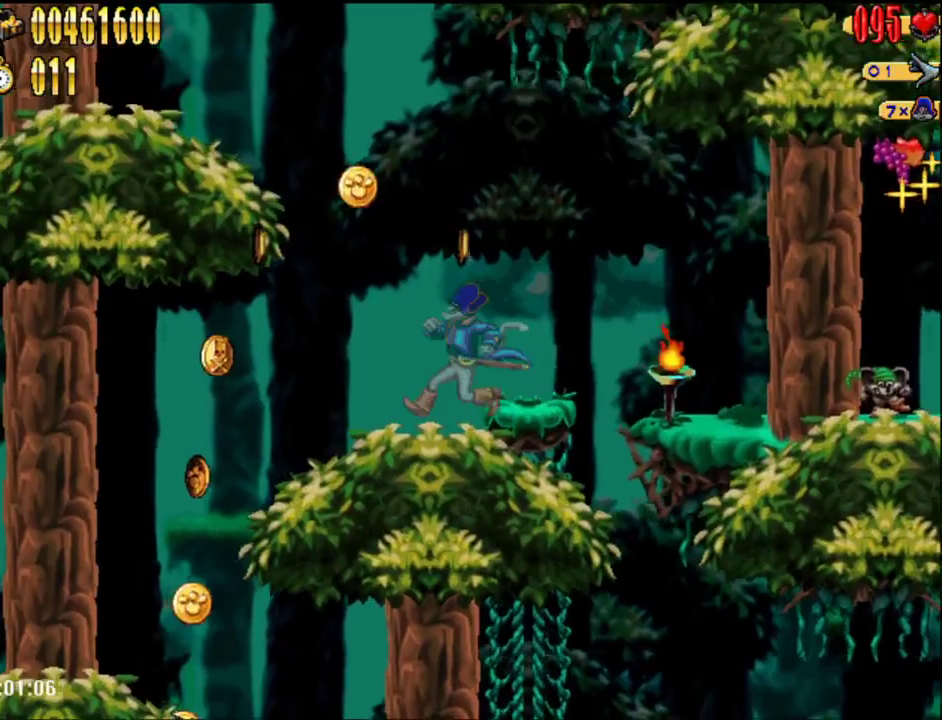
{"buttons": ["DPAD_LEFT"], "events": [[33, "A", "up"]]}
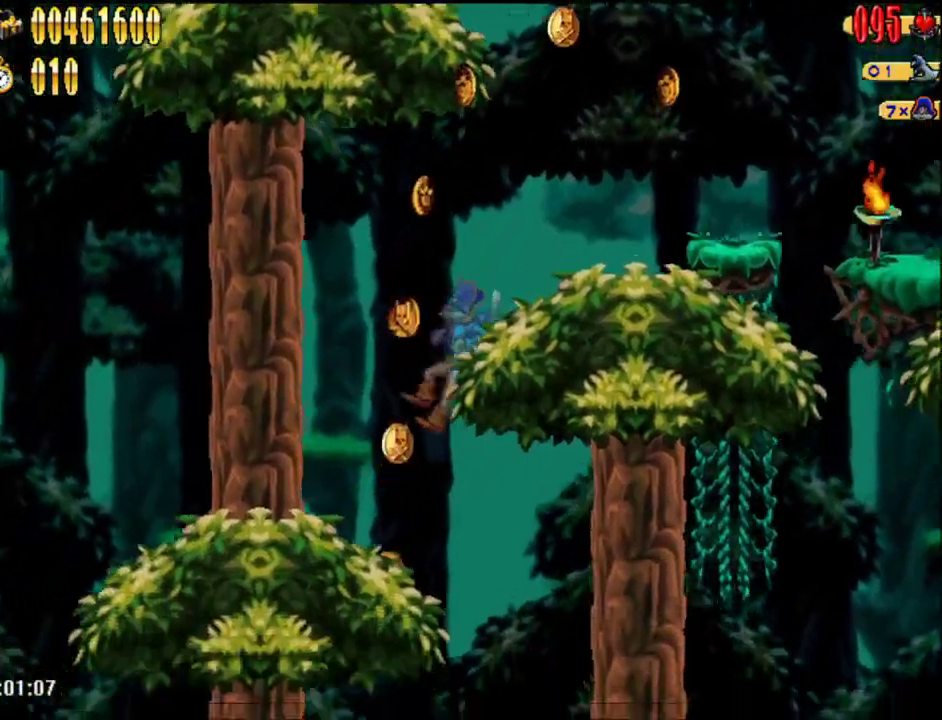
{"buttons": [], "events": [[200, "DPAD_LEFT", "up"], [383, "DPAD_RIGHT", "down"], [450, "DPAD_RIGHT", "up"]]}
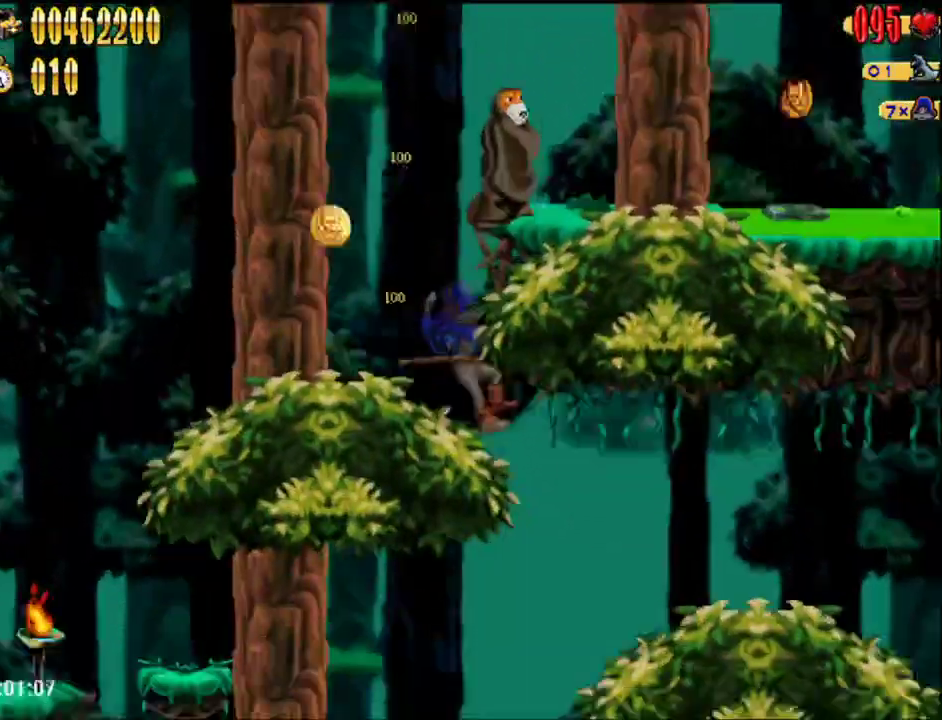
{"buttons": ["DPAD_RIGHT"], "events": [[83, "DPAD_RIGHT", "down"], [333, "A", "down"], [483, "A", "up"]]}
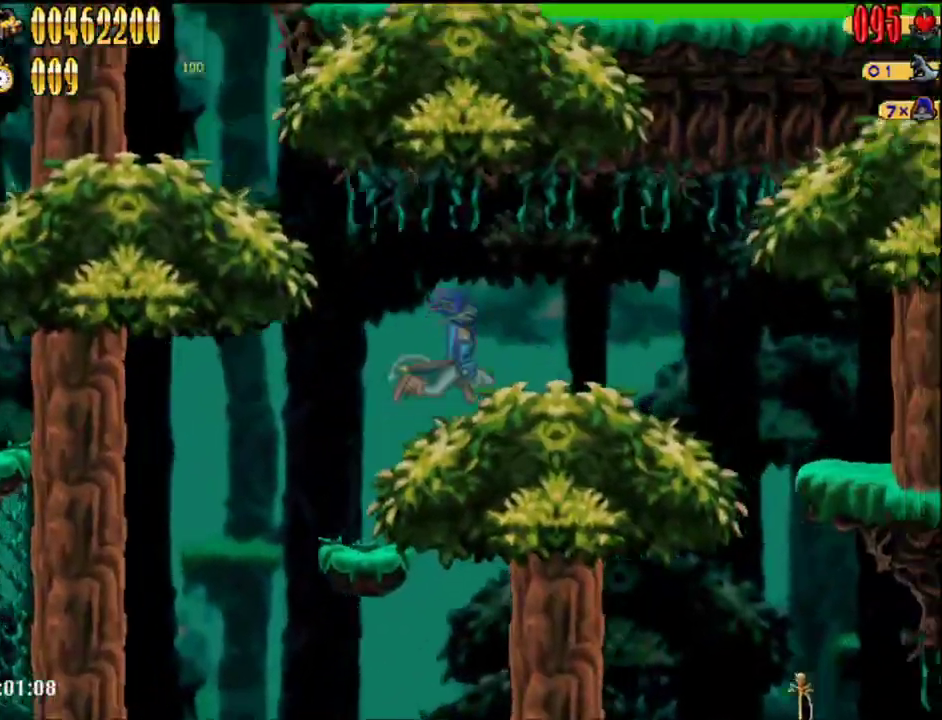
{"buttons": ["DPAD_RIGHT"], "events": []}
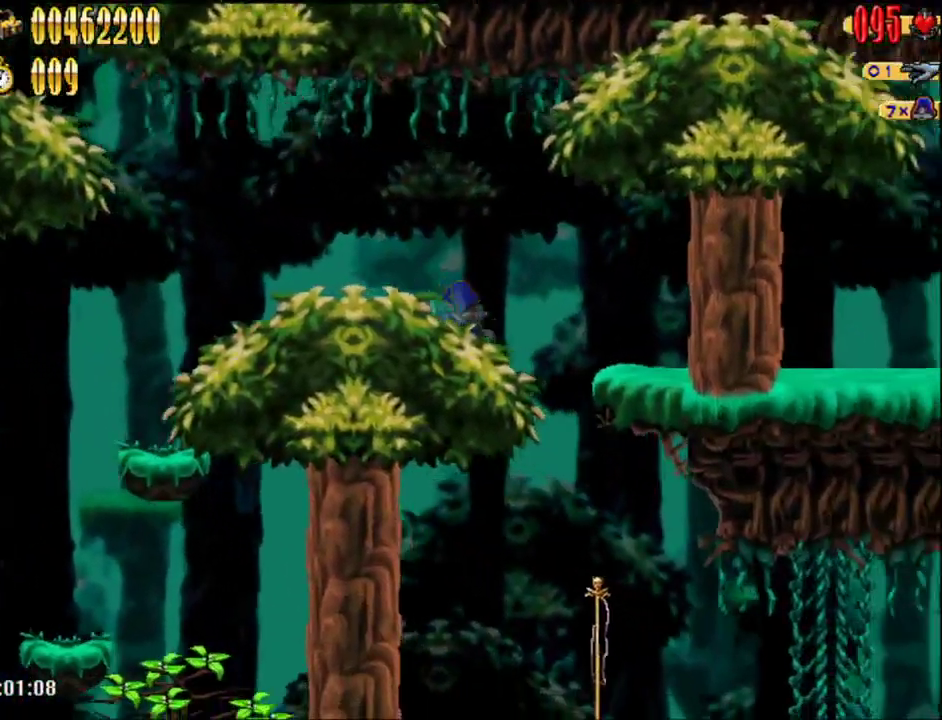
{"buttons": ["DPAD_RIGHT"], "events": []}
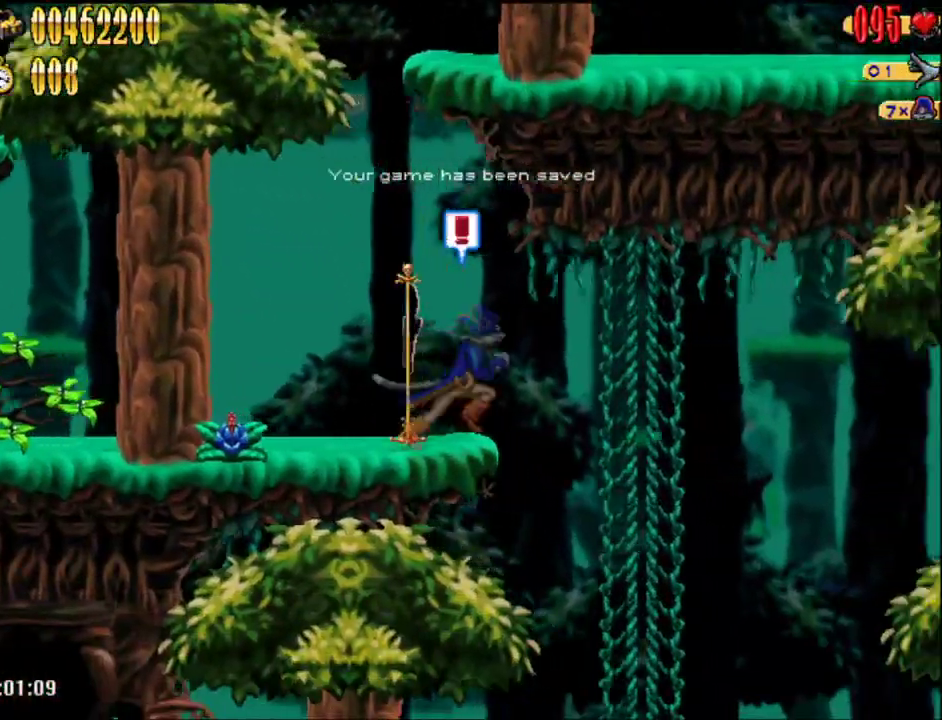
{"buttons": ["DPAD_RIGHT"], "events": []}
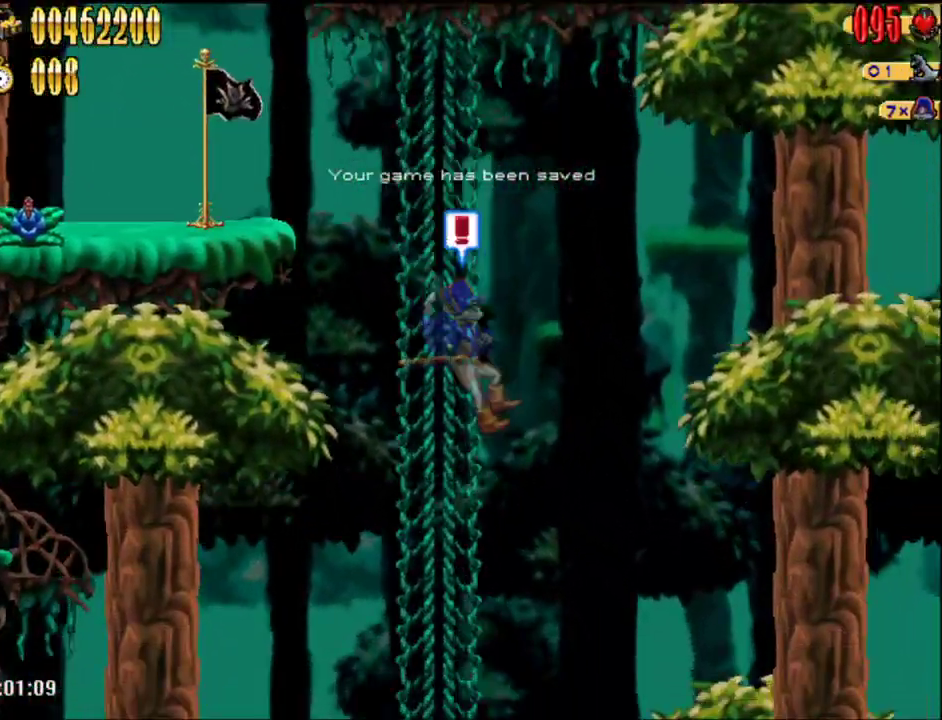
{"buttons": ["DPAD_RIGHT"], "events": []}
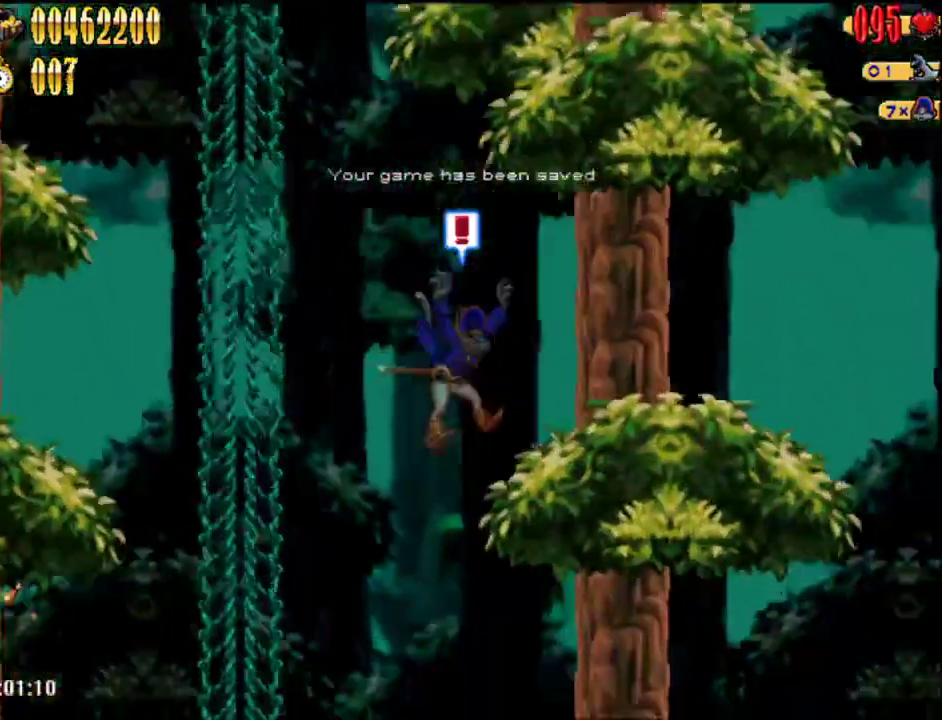
{"buttons": [], "events": [[83, "DPAD_RIGHT", "up"]]}
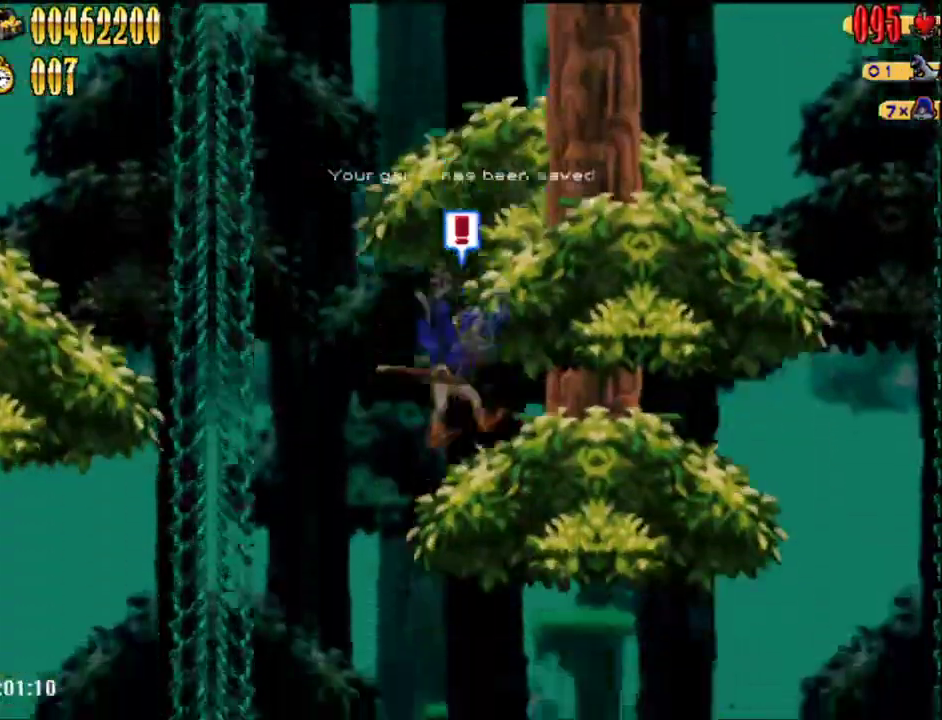
{"buttons": [], "events": []}
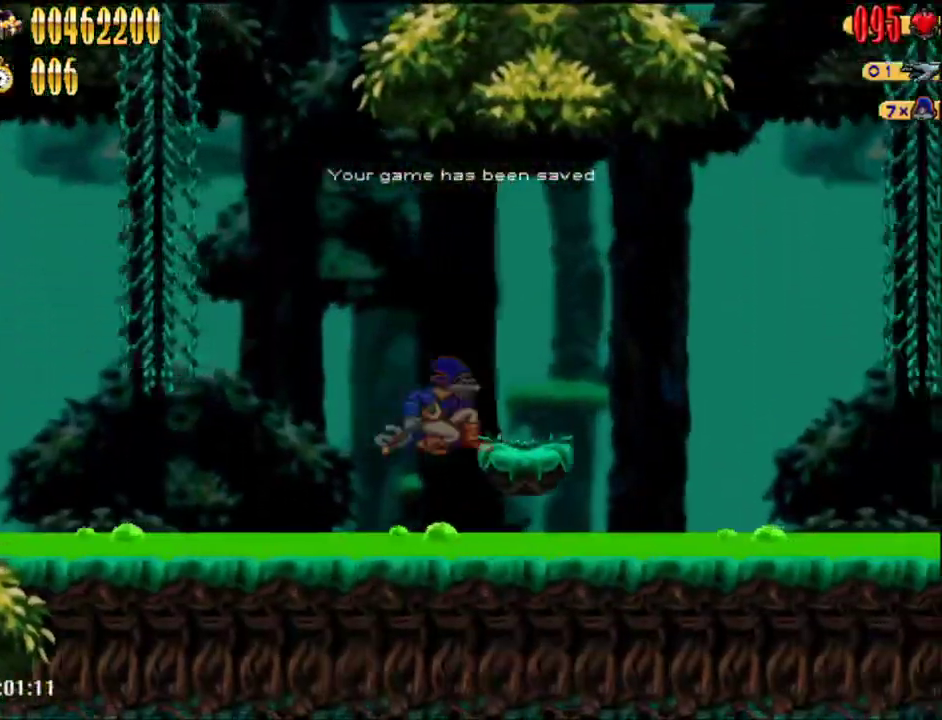
{"buttons": ["DPAD_RIGHT"], "events": [[367, "DPAD_RIGHT", "down"]]}
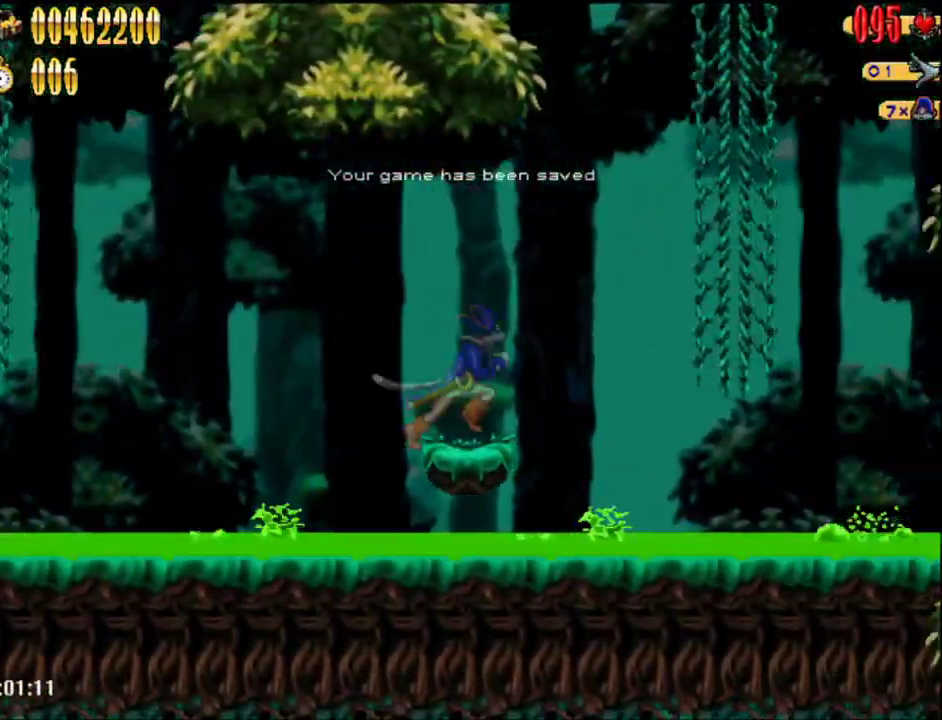
{"buttons": ["A"], "events": [[133, "A", "down"], [483, "DPAD_RIGHT", "up"]]}
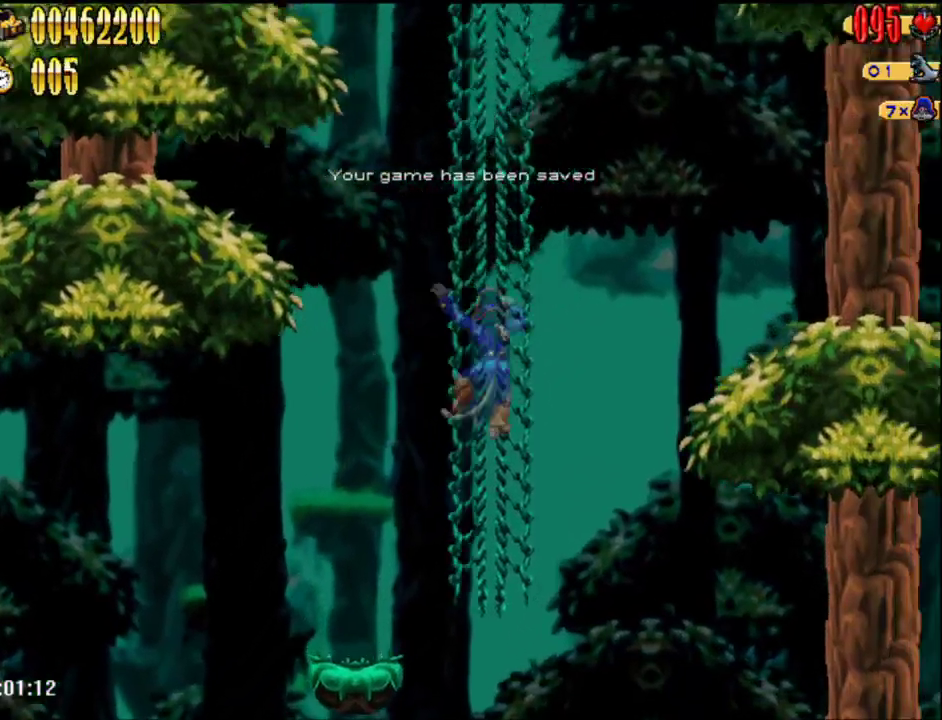
{"buttons": ["DPAD_UP"], "events": [[50, "A", "up"], [117, "A", "down"], [417, "A", "up"], [450, "DPAD_UP", "down"]]}
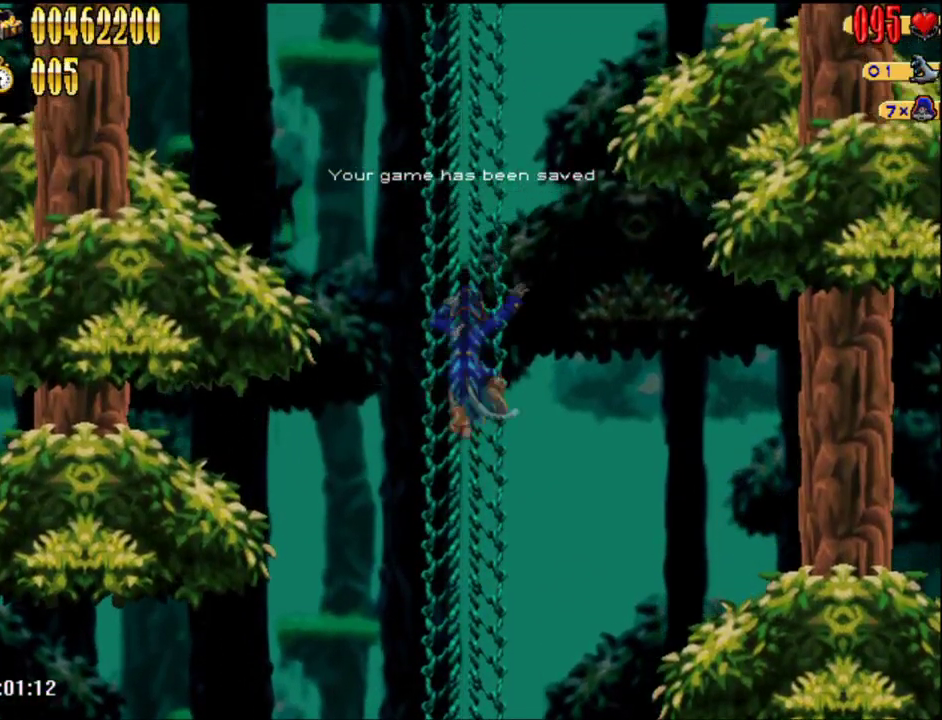
{"buttons": ["A"], "events": [[17, "A", "down"], [17, "DPAD_UP", "up"], [300, "A", "up"], [333, "DPAD_UP", "down"], [400, "A", "down"], [400, "DPAD_UP", "up"]]}
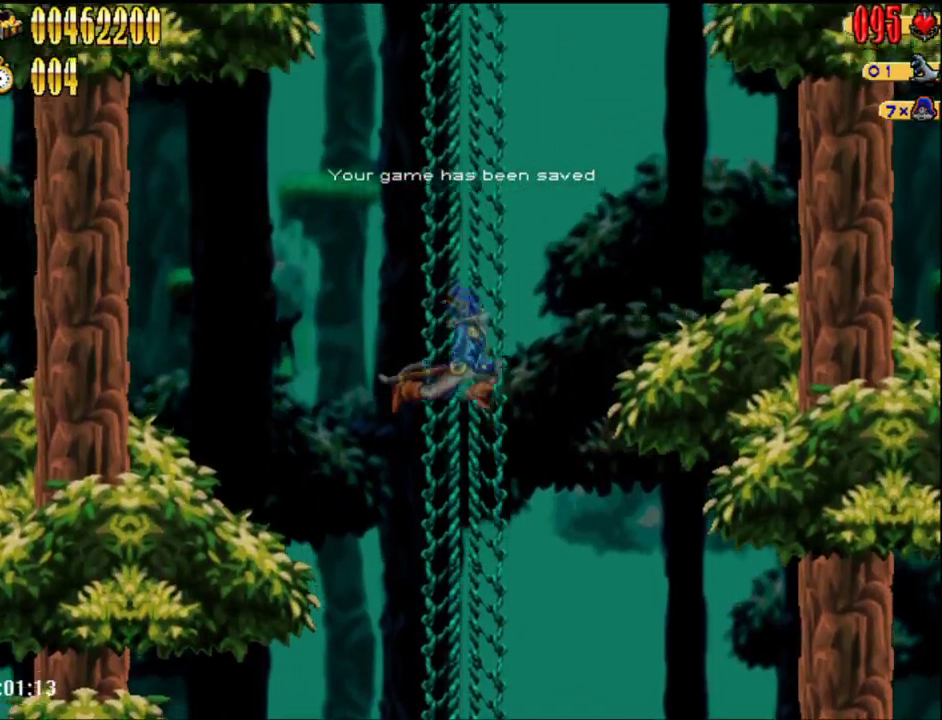
{"buttons": ["A"], "events": [[167, "DPAD_UP", "down"], [200, "A", "up"], [267, "A", "down"], [267, "DPAD_UP", "up"]]}
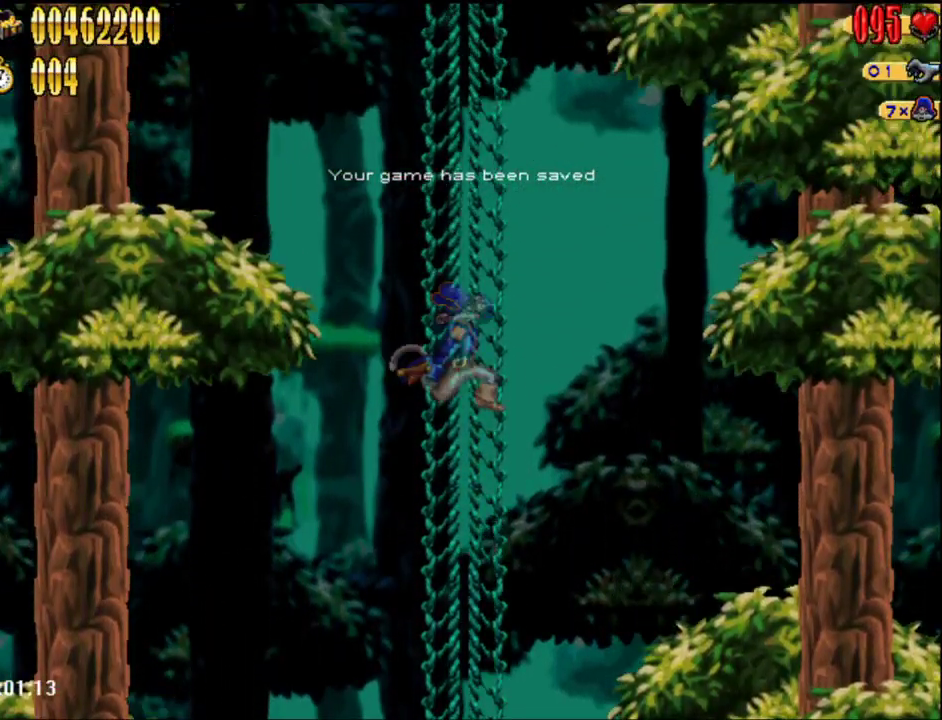
{"buttons": ["DPAD_UP"], "events": [[67, "A", "up"], [83, "DPAD_UP", "down"], [133, "A", "down"], [133, "DPAD_UP", "up"], [450, "A", "up"], [483, "DPAD_UP", "down"]]}
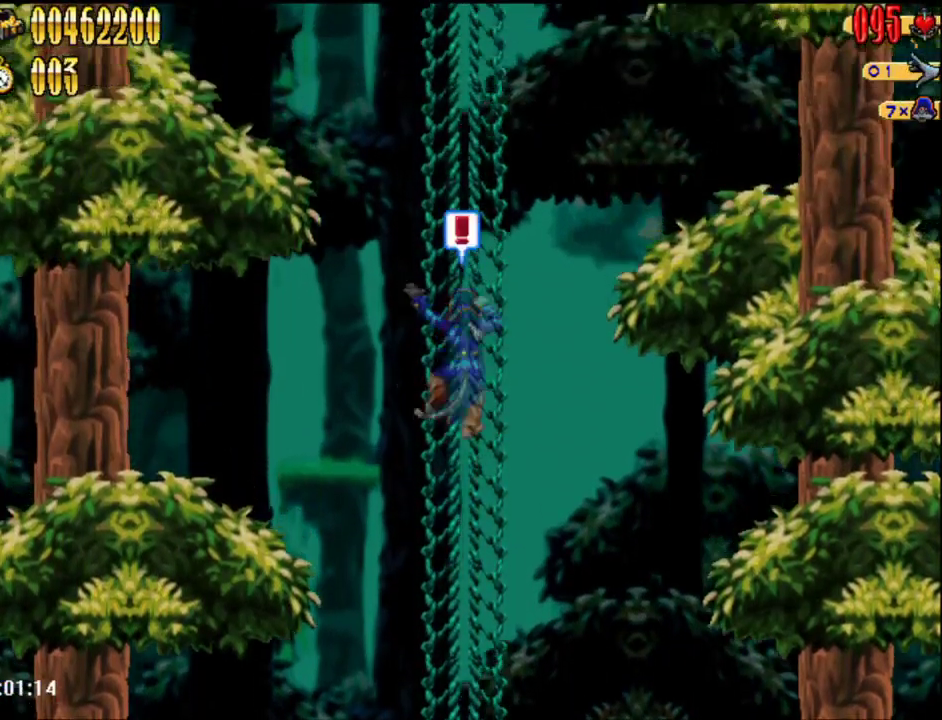
{"buttons": ["A"], "events": [[33, "A", "down"], [33, "DPAD_UP", "up"], [333, "A", "up"], [417, "A", "down"]]}
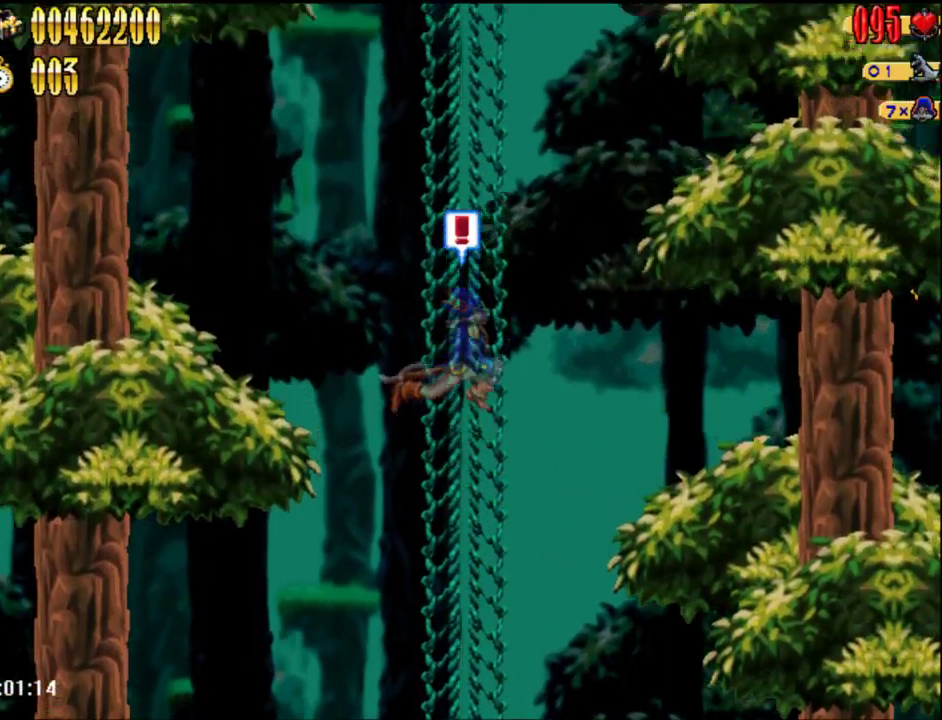
{"buttons": ["A"], "events": [[200, "DPAD_UP", "down"], [233, "A", "up"], [300, "A", "down"], [300, "DPAD_UP", "up"]]}
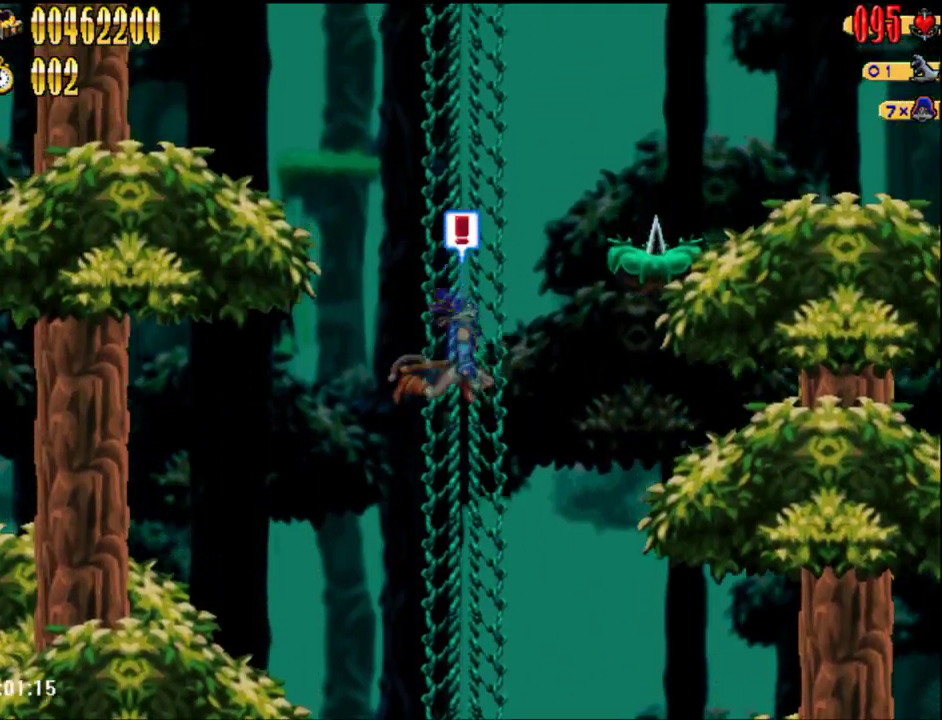
{"buttons": ["DPAD_RIGHT"], "events": [[50, "DPAD_UP", "down"], [83, "A", "up"], [133, "DPAD_UP", "up"], [167, "A", "down"], [167, "DPAD_RIGHT", "down"], [400, "A", "up"]]}
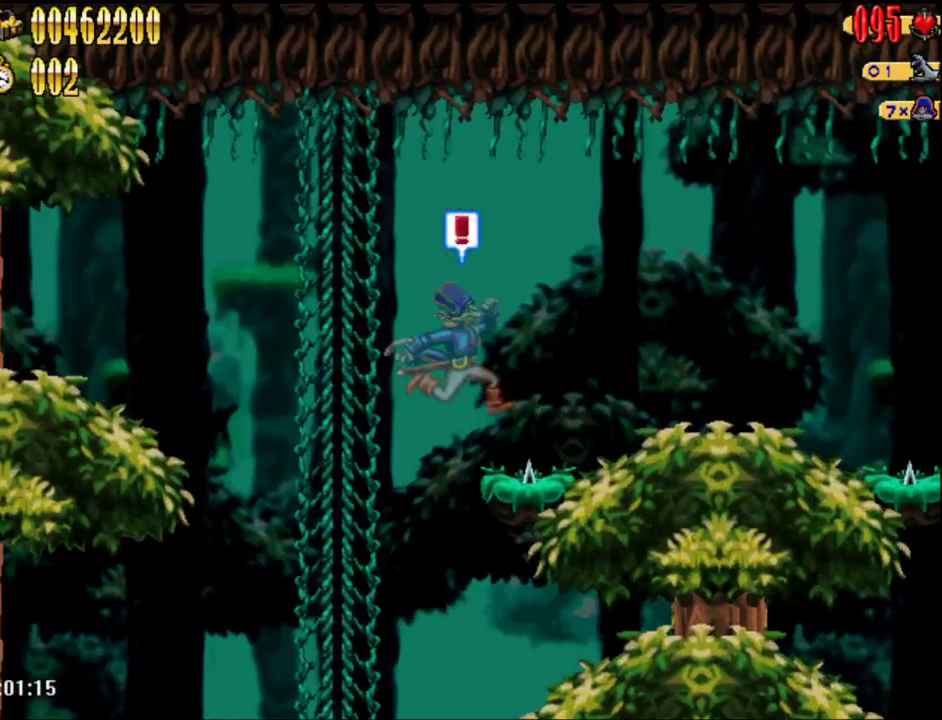
{"buttons": ["DPAD_RIGHT"], "events": [[233, "A", "down"], [367, "A", "up"]]}
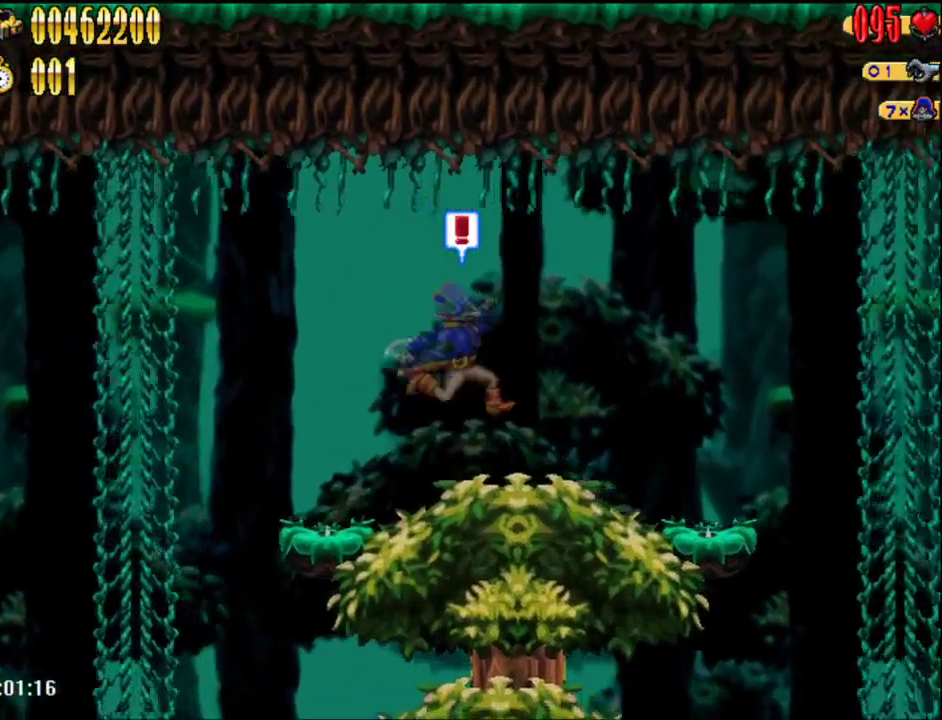
{"buttons": ["DPAD_RIGHT"], "events": [[233, "A", "down"], [450, "A", "up"]]}
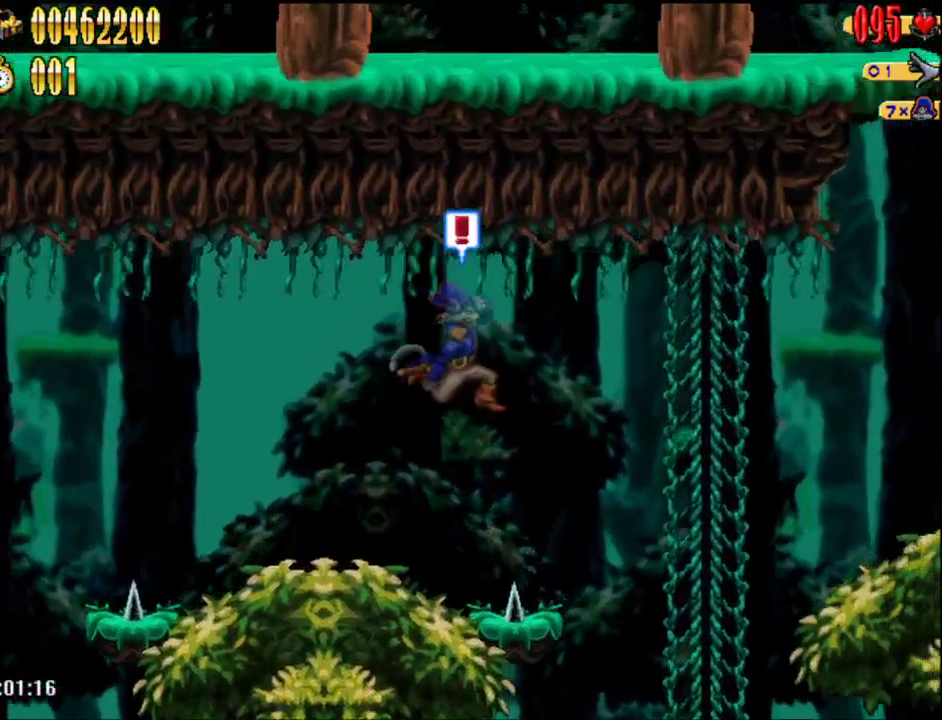
{"buttons": ["DPAD_RIGHT"], "events": []}
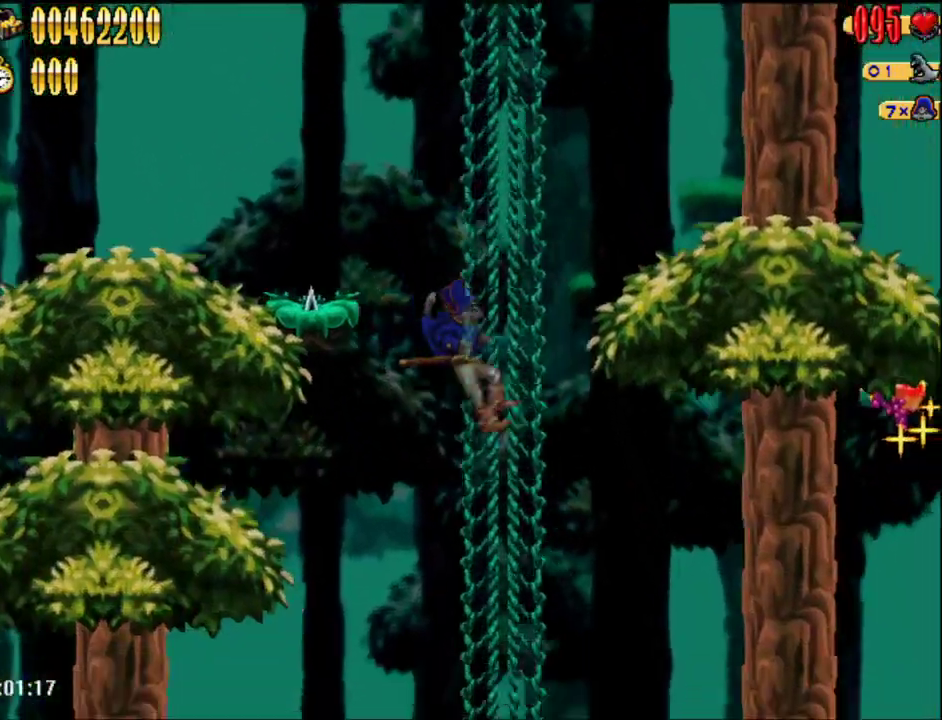
{"buttons": ["DPAD_RIGHT"], "events": []}